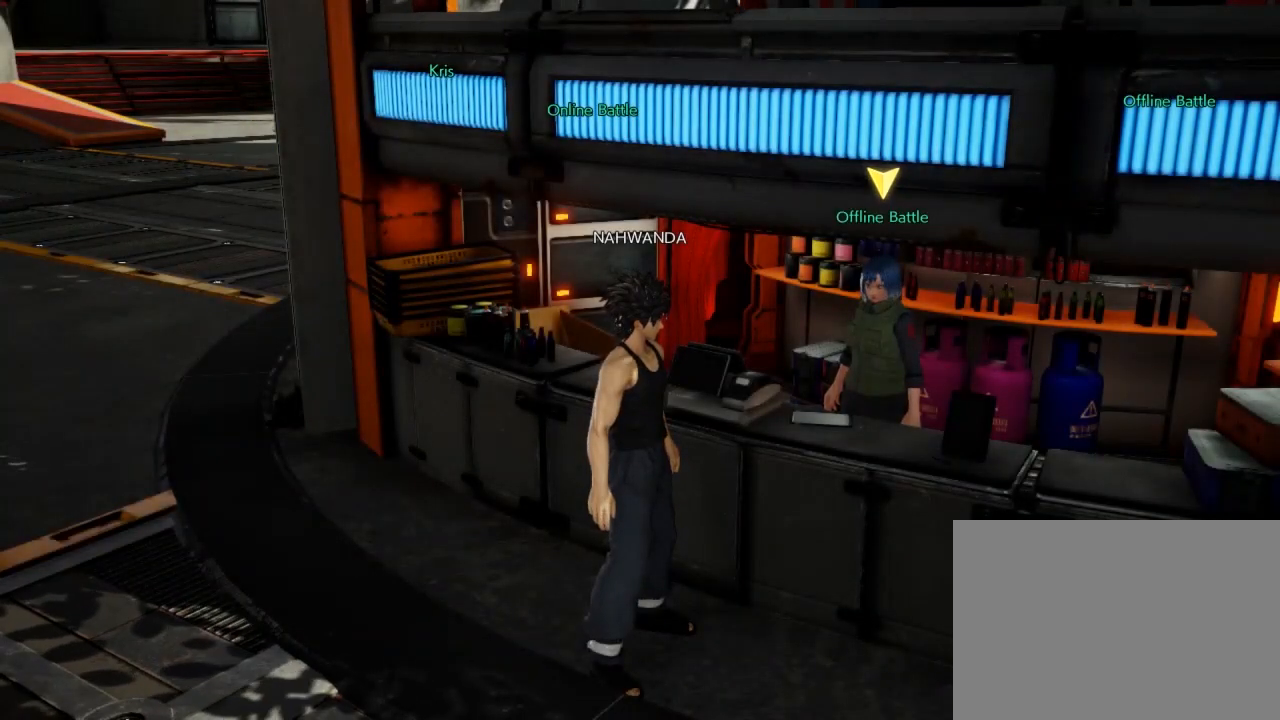
Gameplay with a controller (Xbox layout); each line is a JSON object with the inputs held at the frame after it. "events" lists button and stick changes between this image and that frame as [ms after this image, input, new state], when the widget could be followed in between. Not read: L3 R3 right_stick.
{"buttons": [], "left_stick": "center", "events": [[167, "START", "down"], [317, "START", "up"]]}
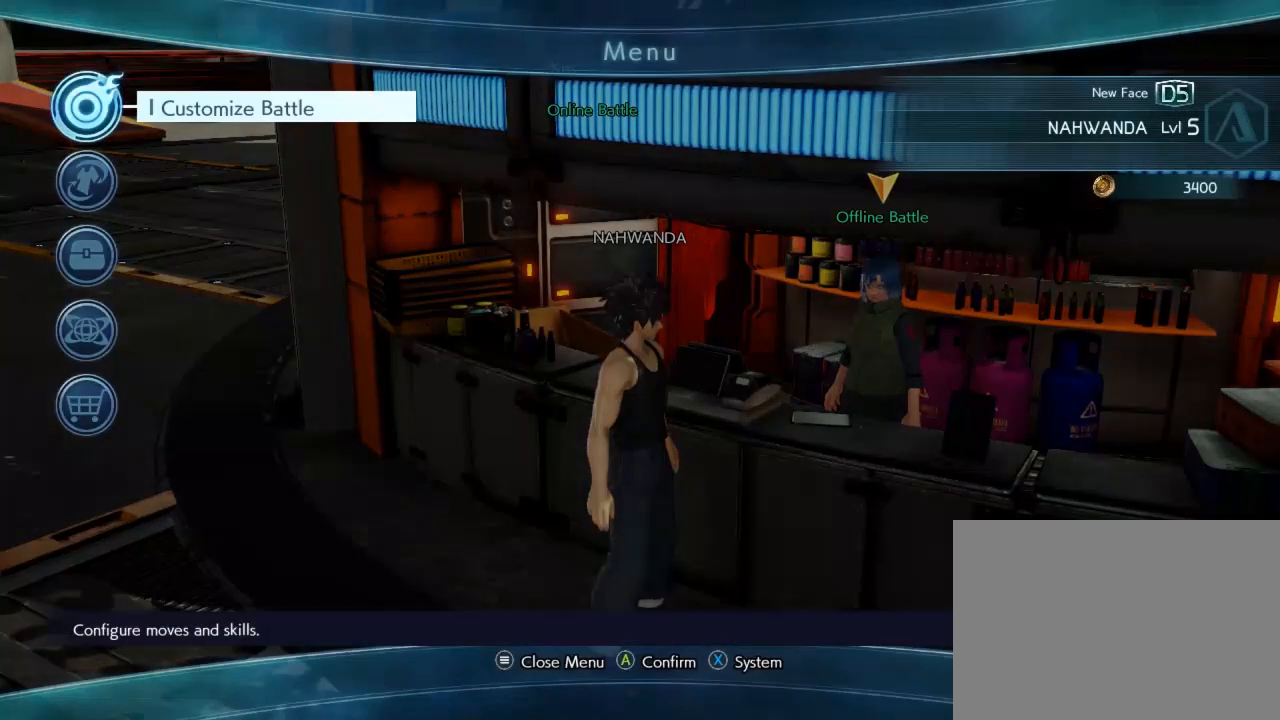
{"buttons": [], "left_stick": "center", "events": []}
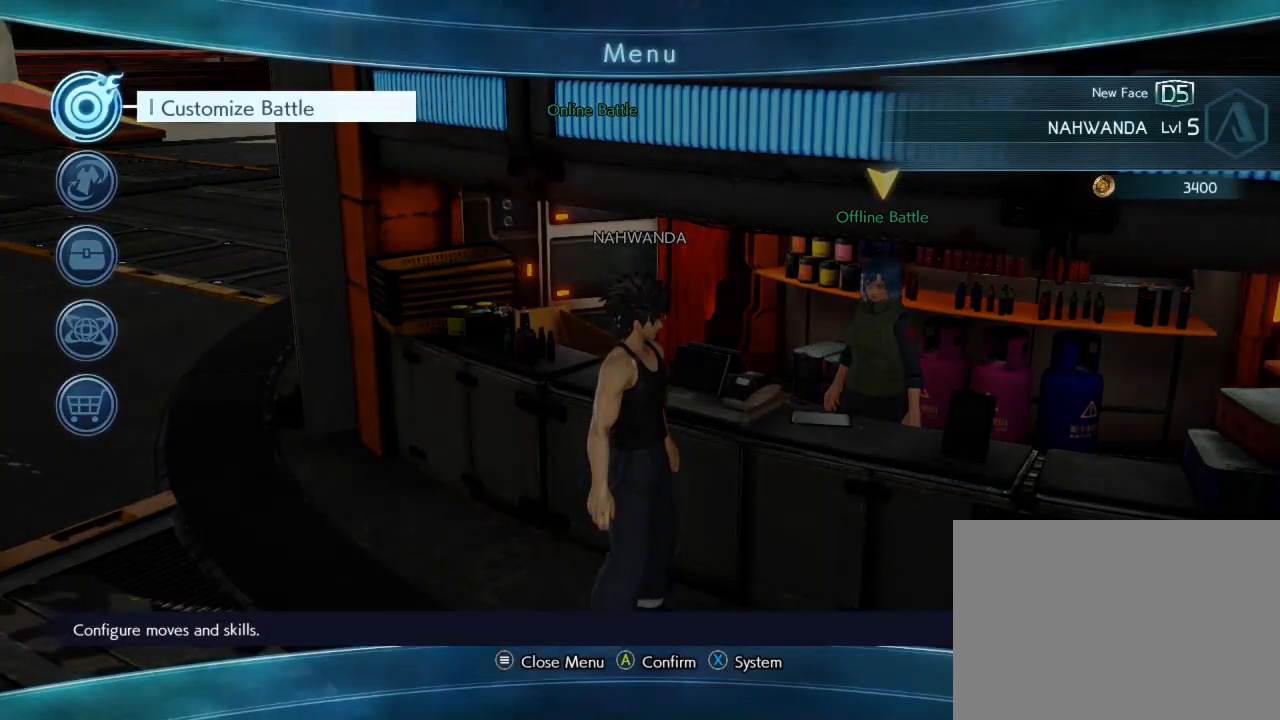
{"buttons": [], "left_stick": "center", "events": []}
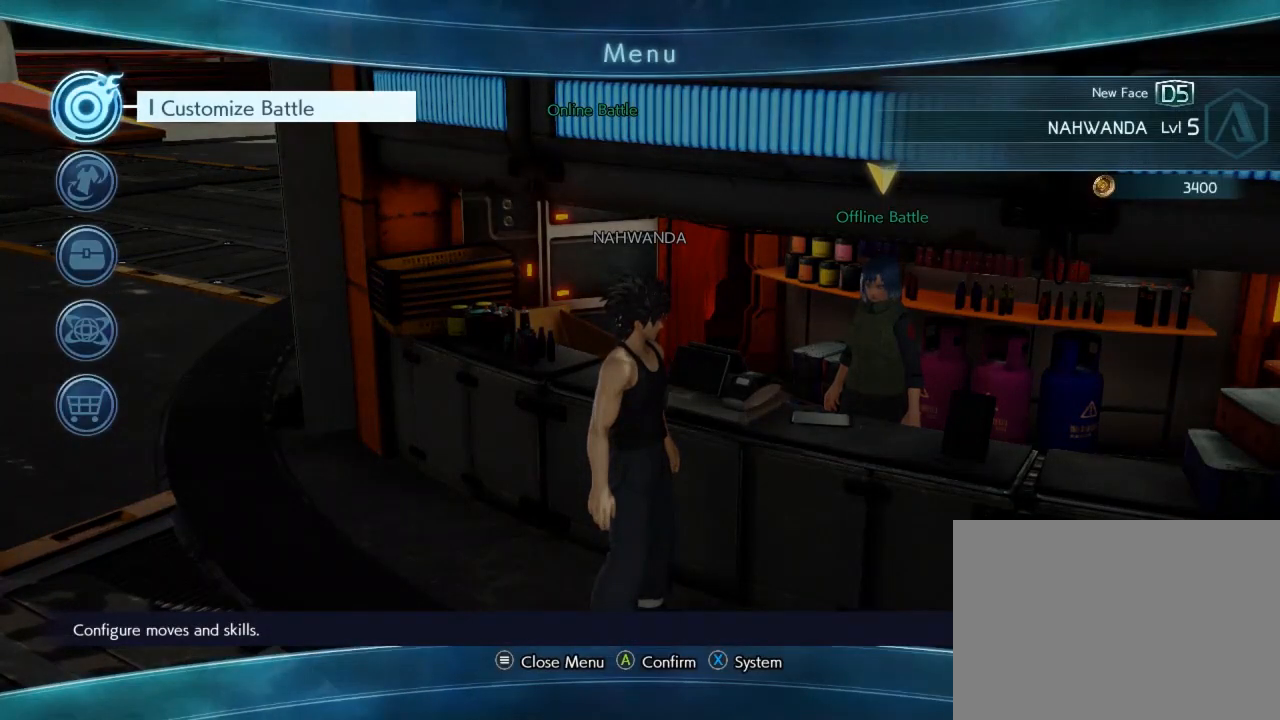
{"buttons": [], "left_stick": "center", "events": []}
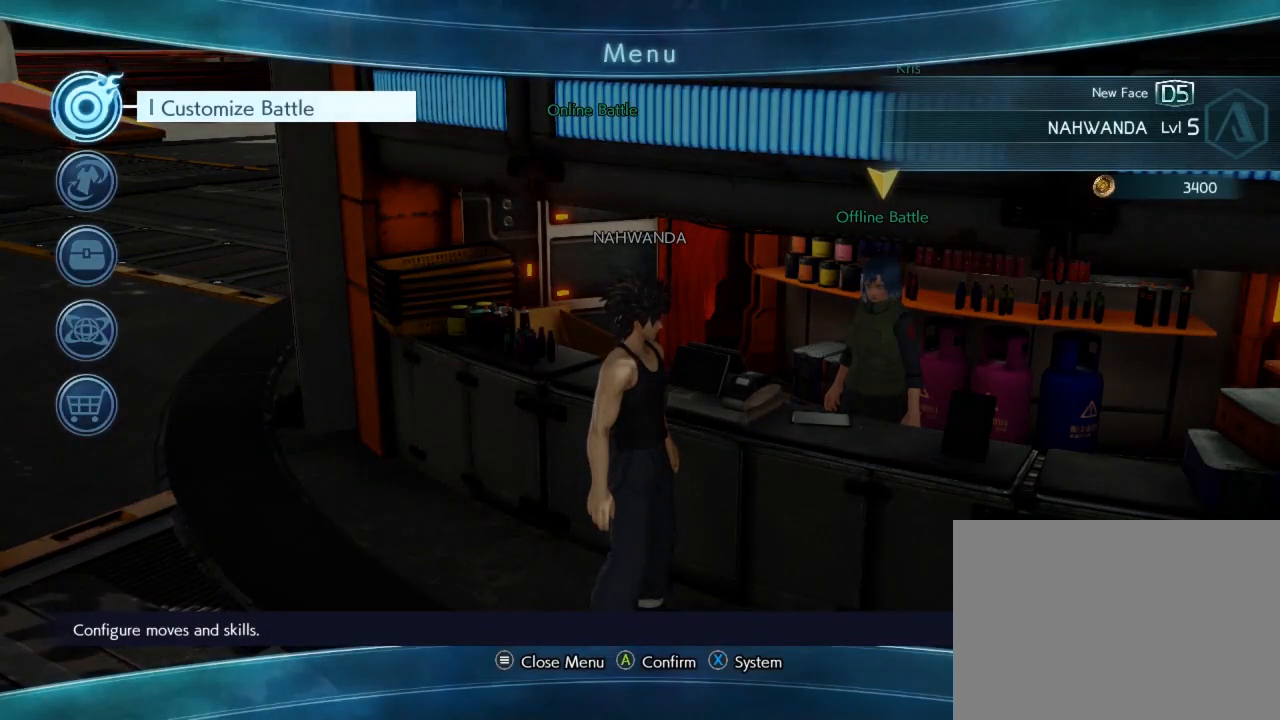
{"buttons": [], "left_stick": "center", "events": []}
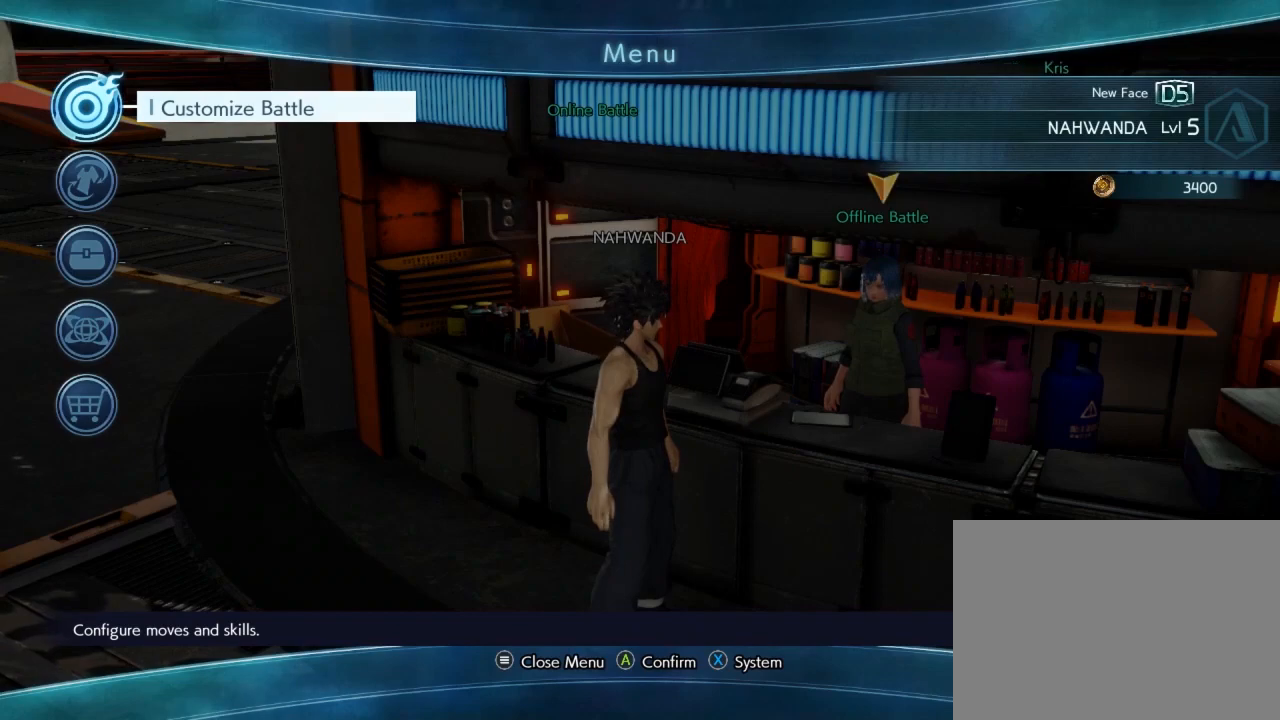
{"buttons": [], "left_stick": "center", "events": []}
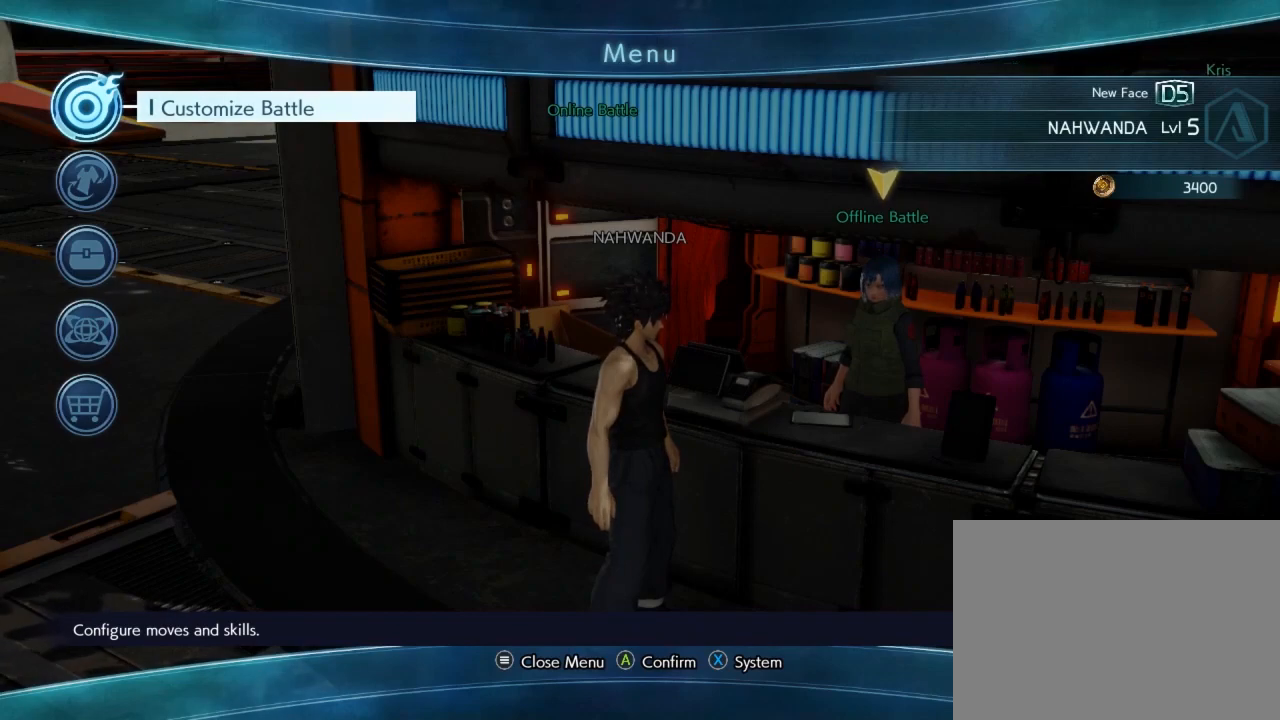
{"buttons": [], "left_stick": "center", "events": []}
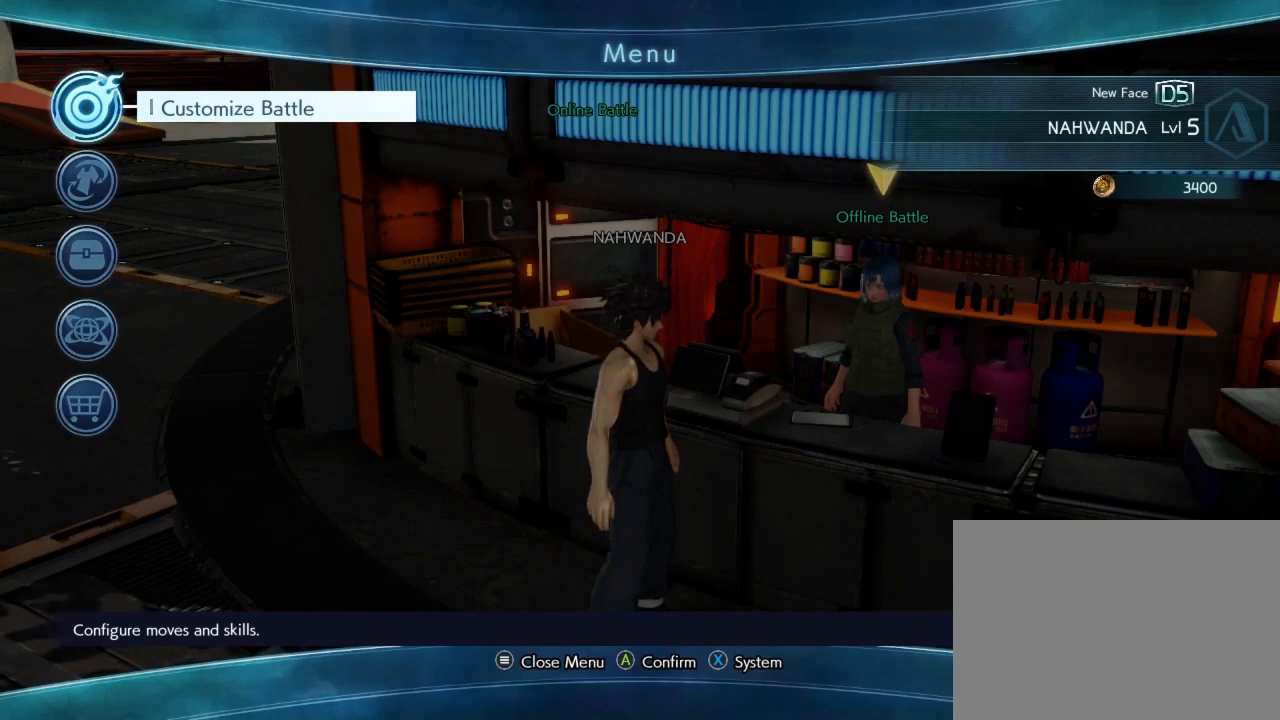
{"buttons": [], "left_stick": "center", "events": []}
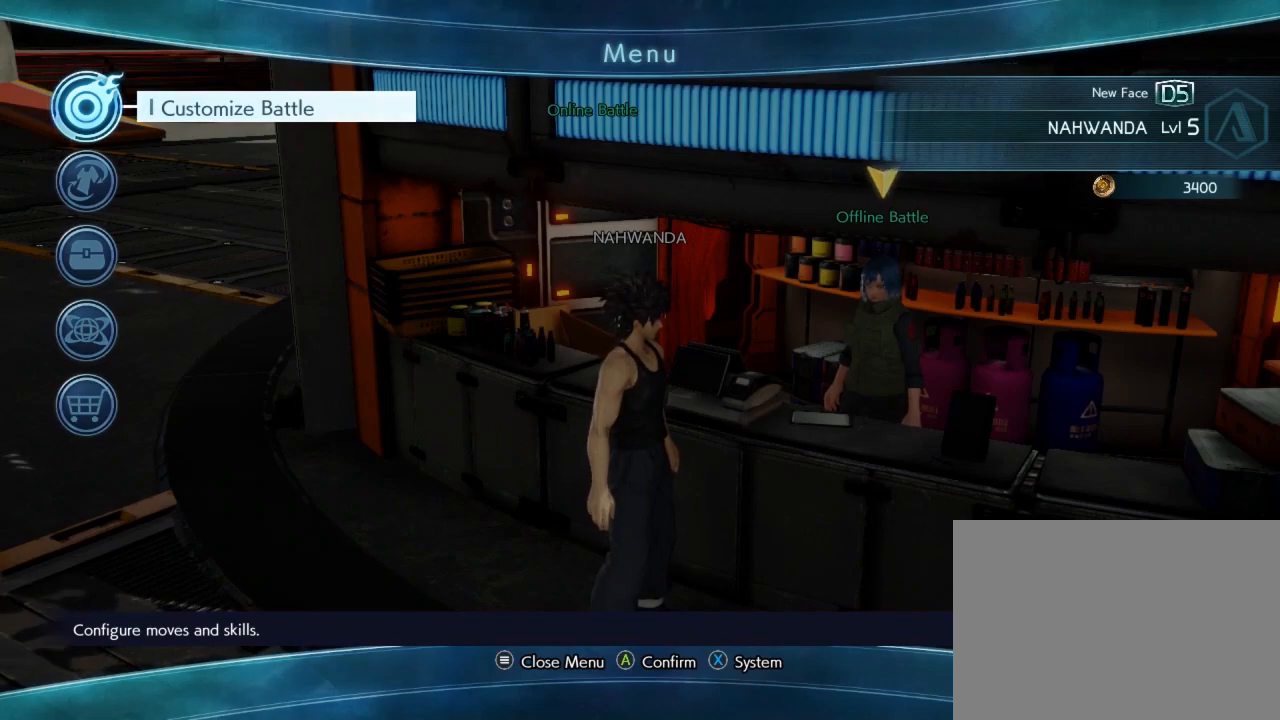
{"buttons": [], "left_stick": "center", "events": []}
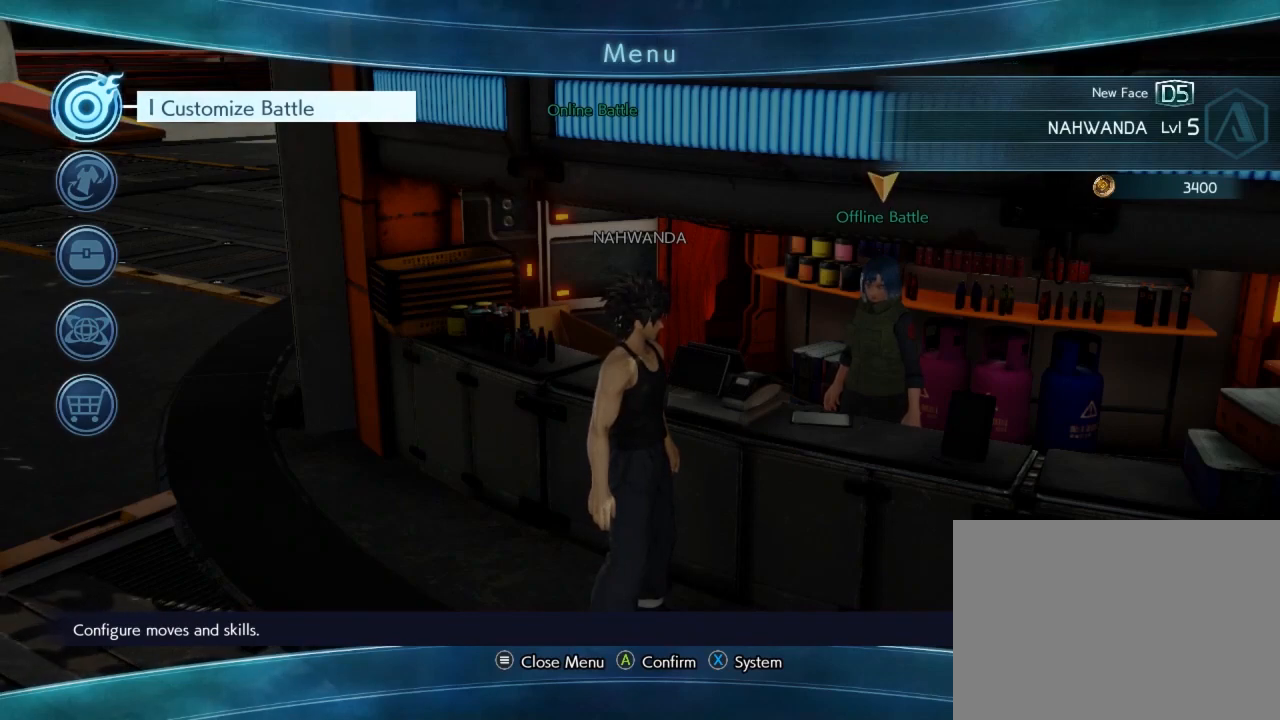
{"buttons": [], "left_stick": "center", "events": []}
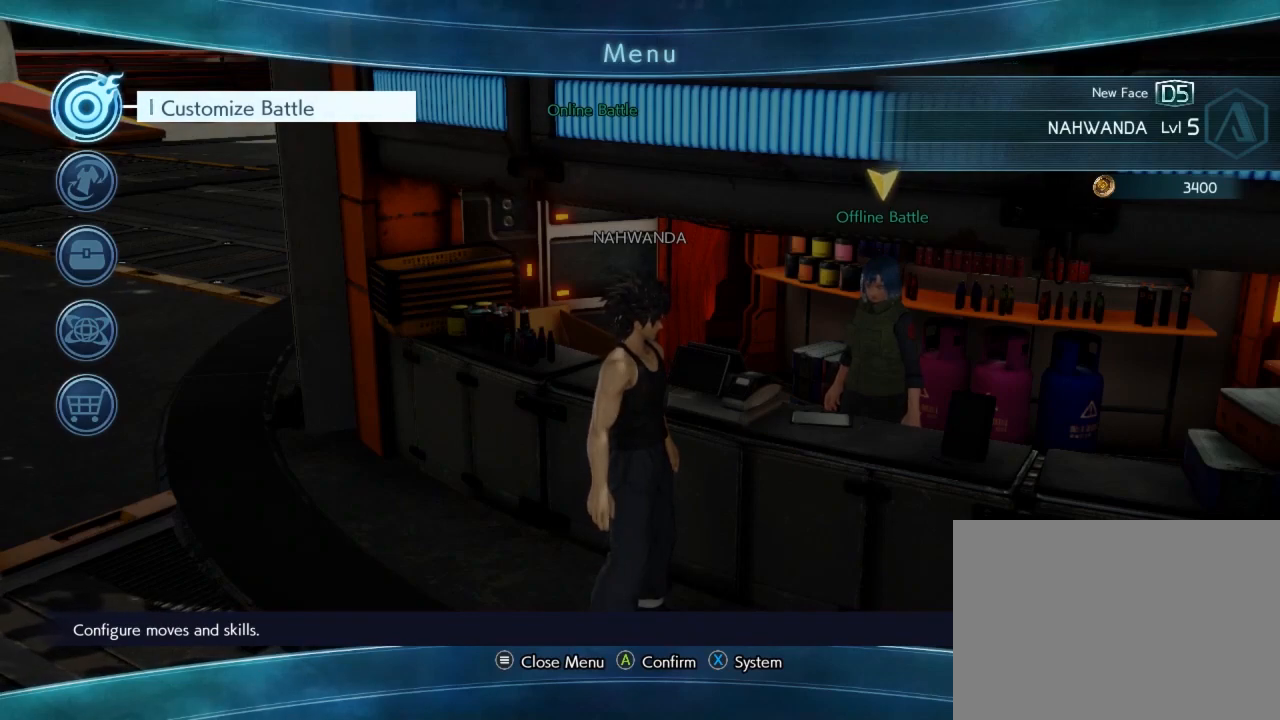
{"buttons": [], "left_stick": "center", "events": [[100, "X", "down"], [183, "X", "up"]]}
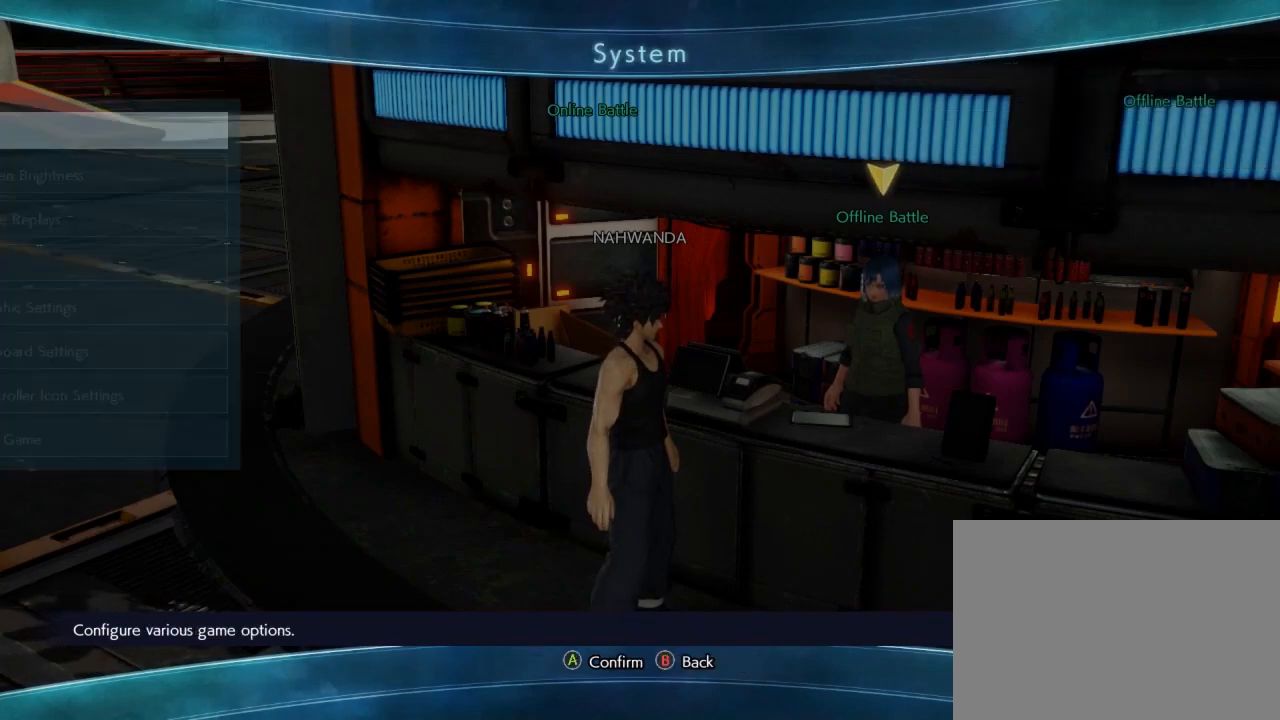
{"buttons": ["DPAD_DOWN"], "left_stick": "center", "events": [[433, "DPAD_DOWN", "down"]]}
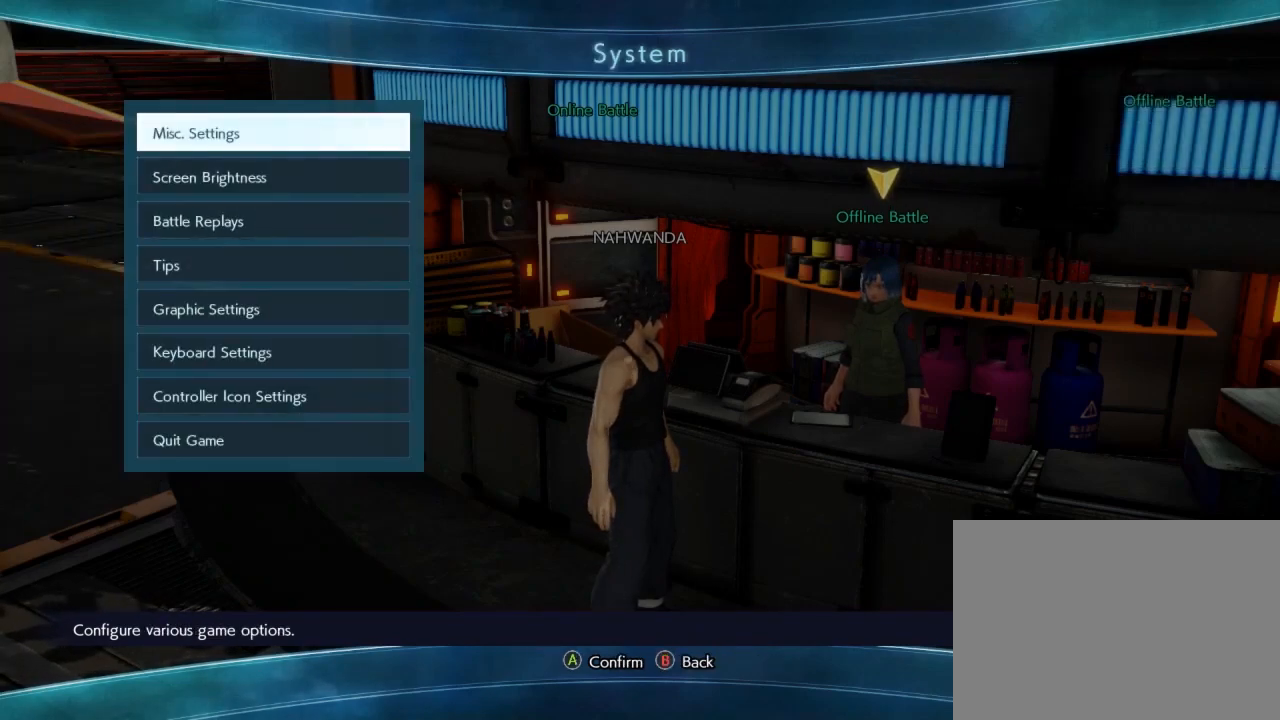
{"buttons": ["DPAD_DOWN"], "left_stick": "center", "events": [[83, "DPAD_DOWN", "up"], [117, "DPAD_DOWN", "down"], [267, "DPAD_DOWN", "up"], [450, "DPAD_DOWN", "down"]]}
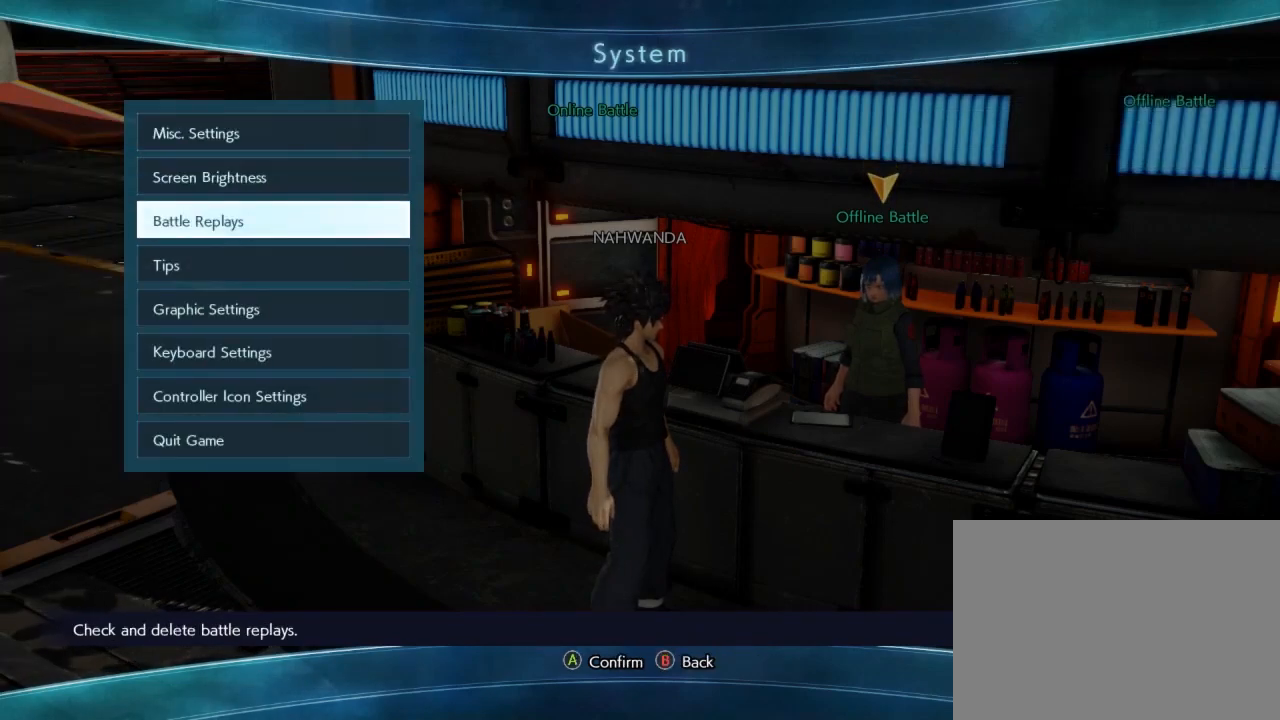
{"buttons": ["DPAD_DOWN"], "left_stick": "center", "events": [[83, "DPAD_DOWN", "up"], [183, "DPAD_DOWN", "down"], [283, "DPAD_DOWN", "up"], [317, "DPAD_DOWN", "down"]]}
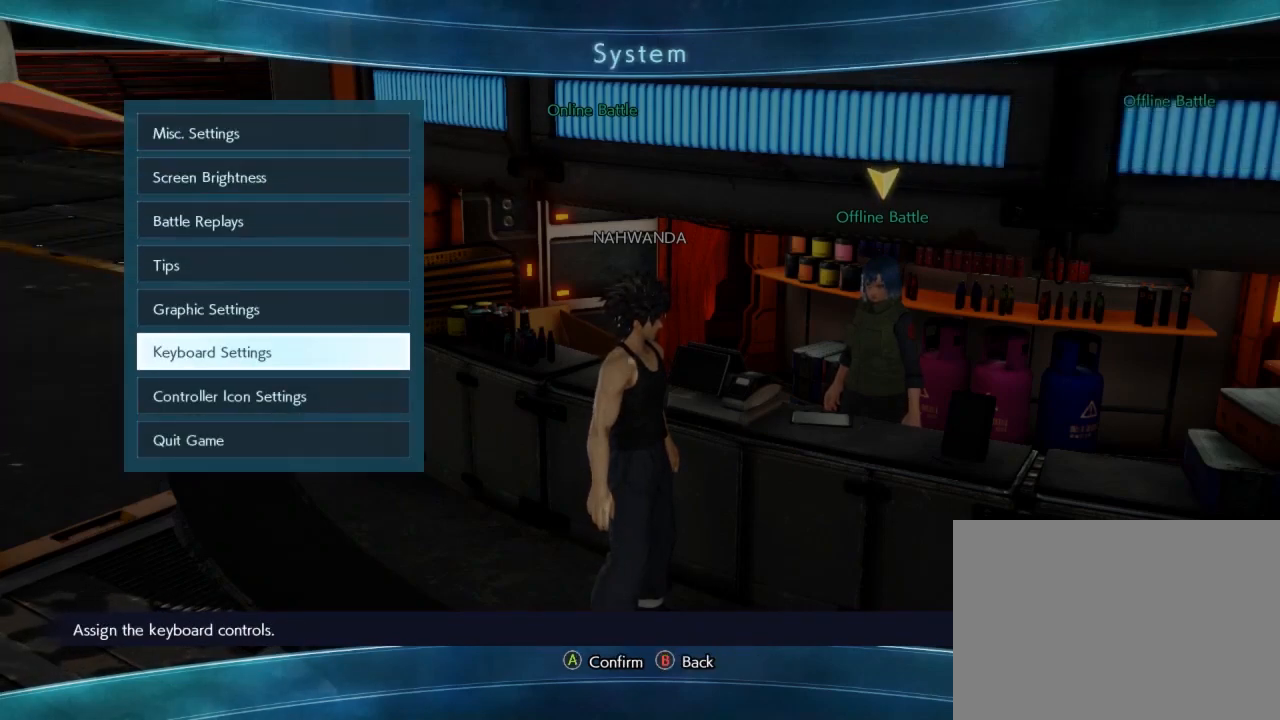
{"buttons": [], "left_stick": "center", "events": [[17, "DPAD_DOWN", "up"]]}
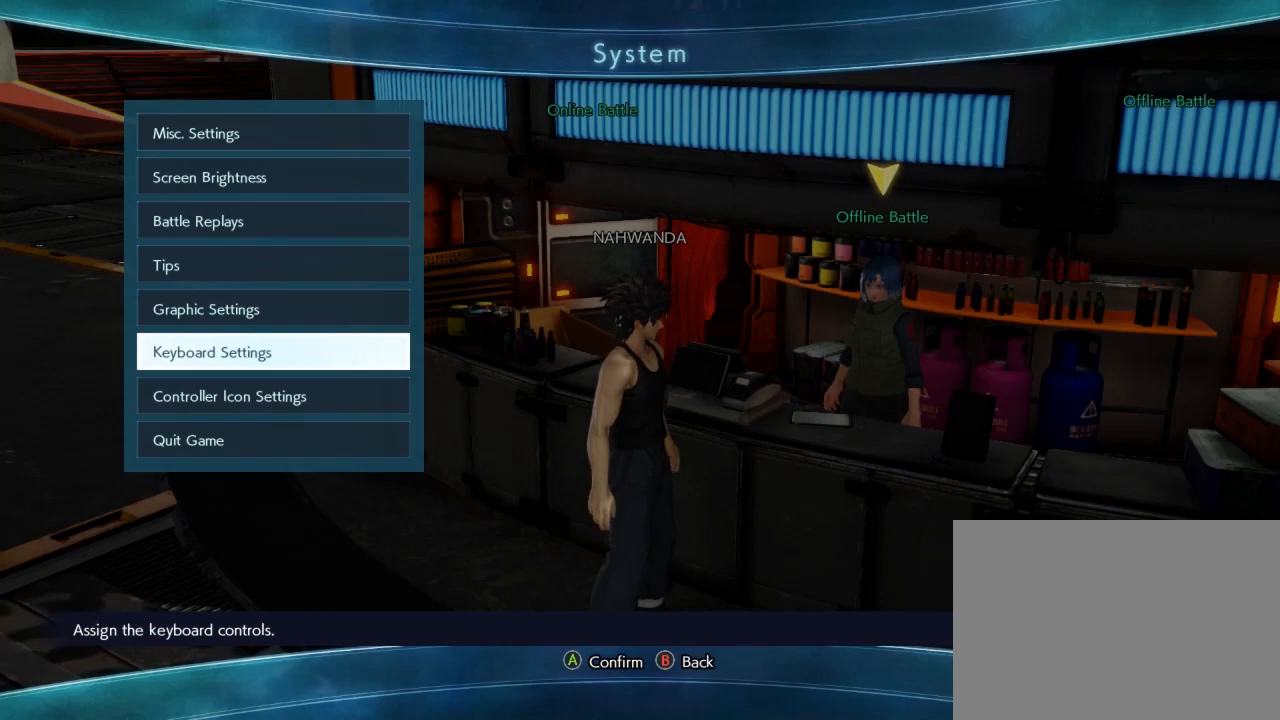
{"buttons": [], "left_stick": "center", "events": [[350, "DPAD_UP", "down"], [500, "DPAD_UP", "up"]]}
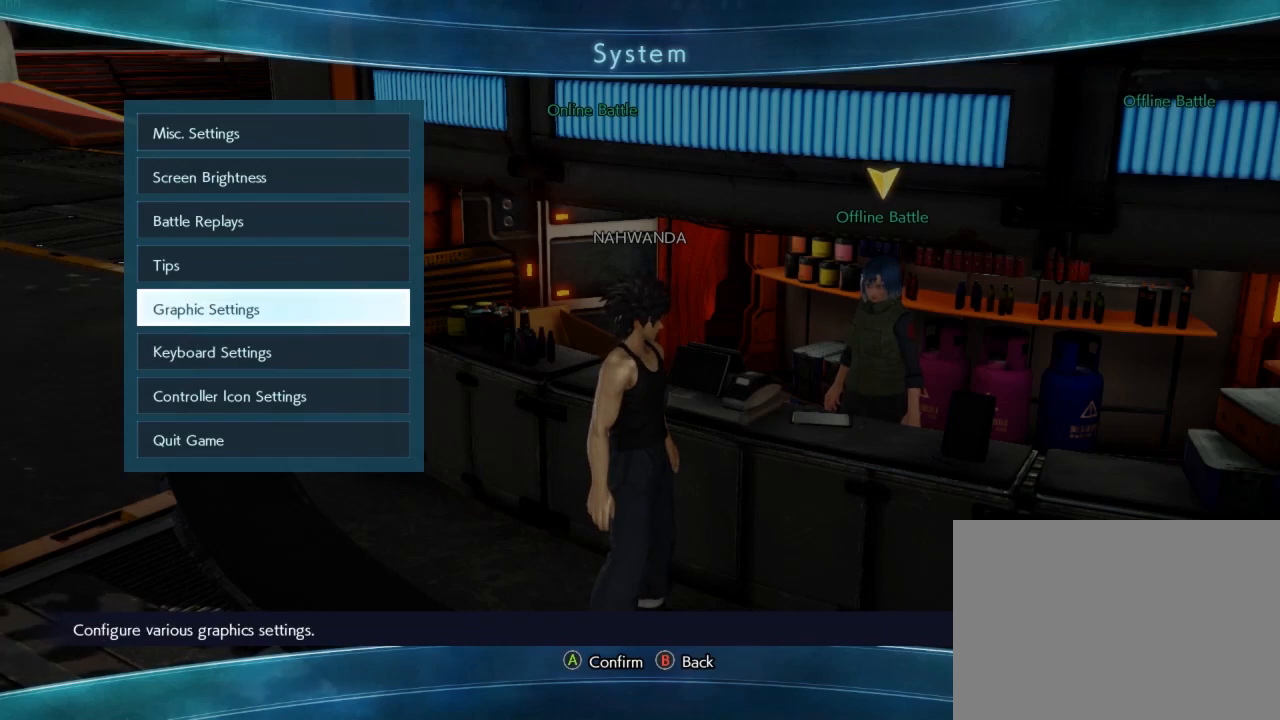
{"buttons": [], "left_stick": "center", "events": [[133, "A", "down"], [283, "A", "up"]]}
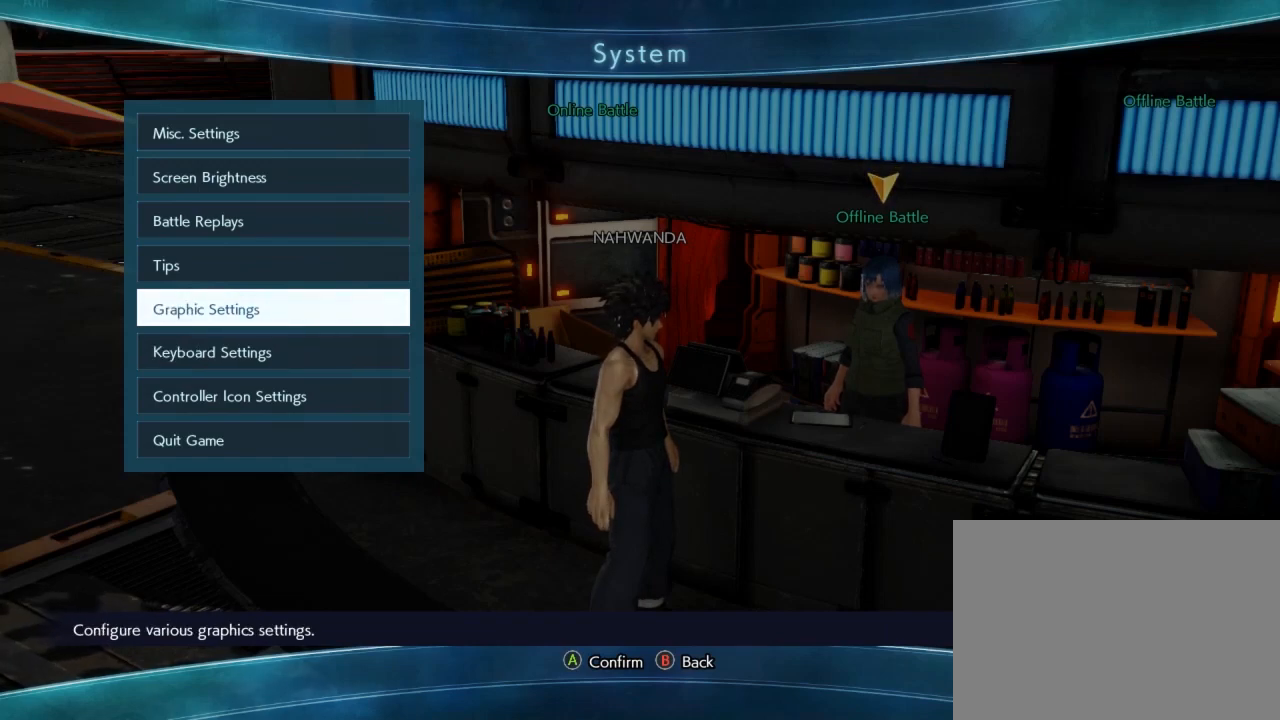
{"buttons": [], "left_stick": "center", "events": []}
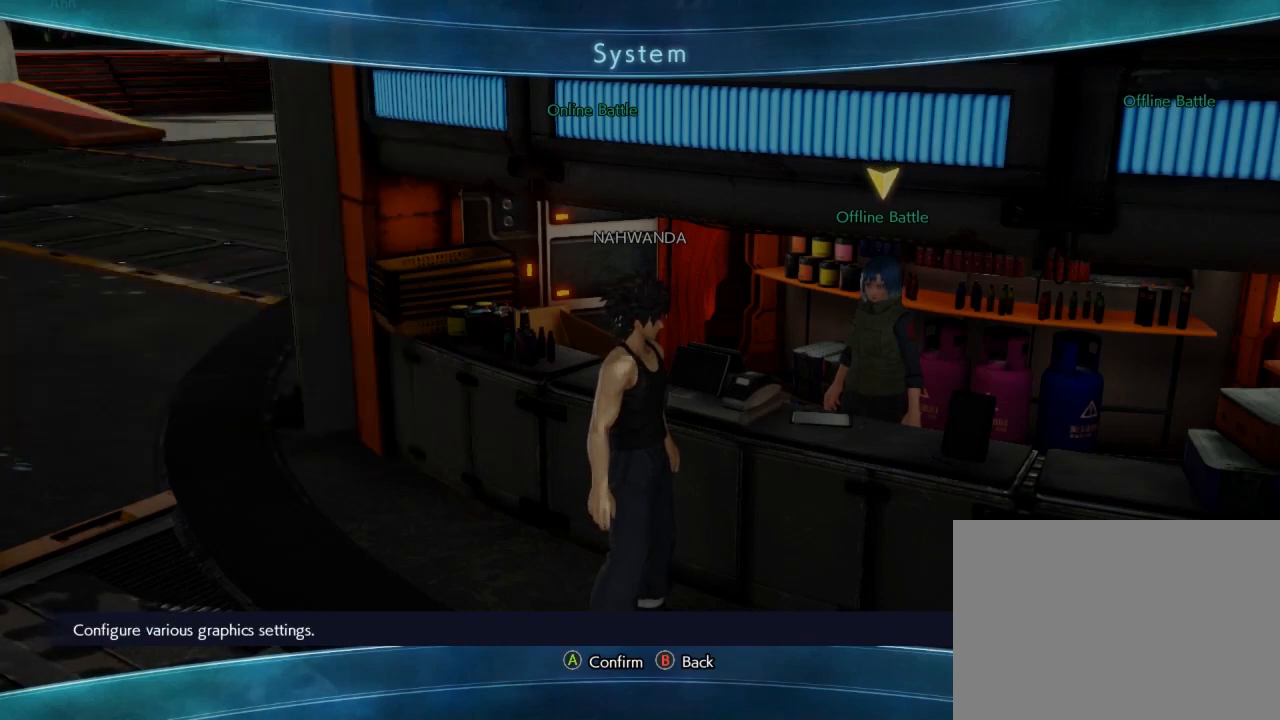
{"buttons": [], "left_stick": "center", "events": []}
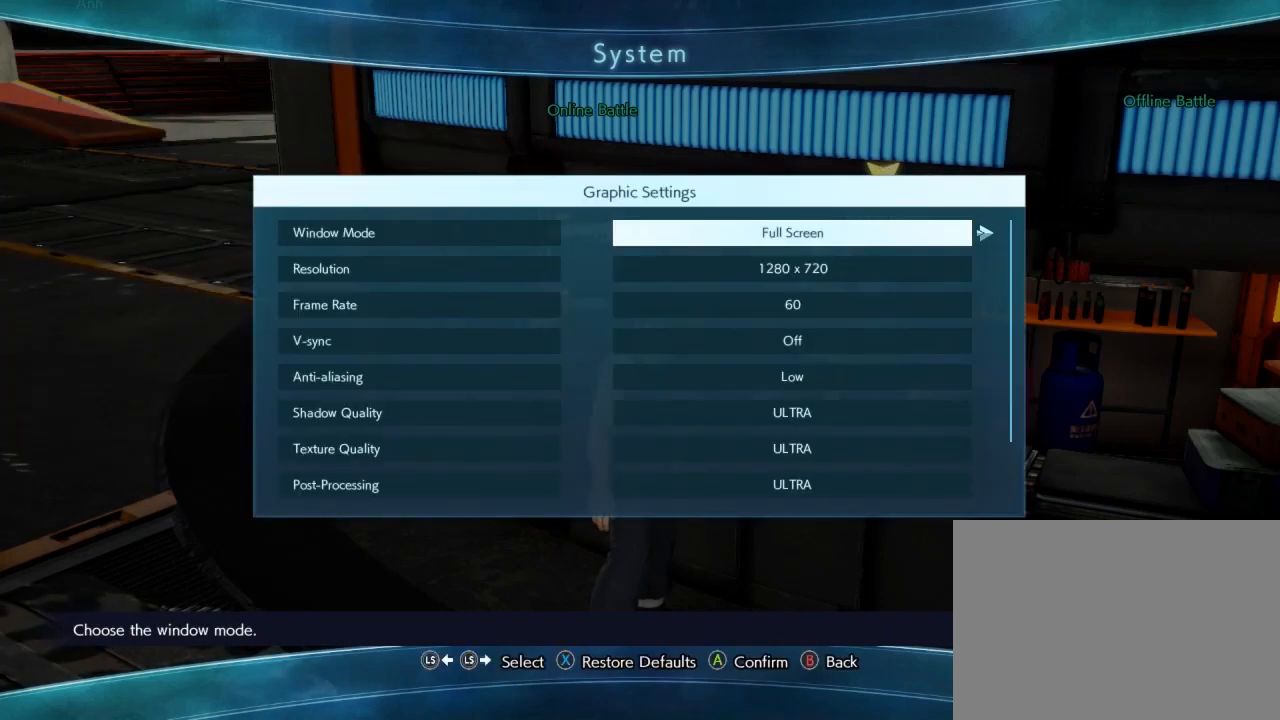
{"buttons": ["DPAD_DOWN"], "left_stick": "center", "events": [[133, "DPAD_DOWN", "down"], [233, "DPAD_DOWN", "up"], [283, "DPAD_DOWN", "down"], [417, "DPAD_DOWN", "up"], [467, "DPAD_DOWN", "down"]]}
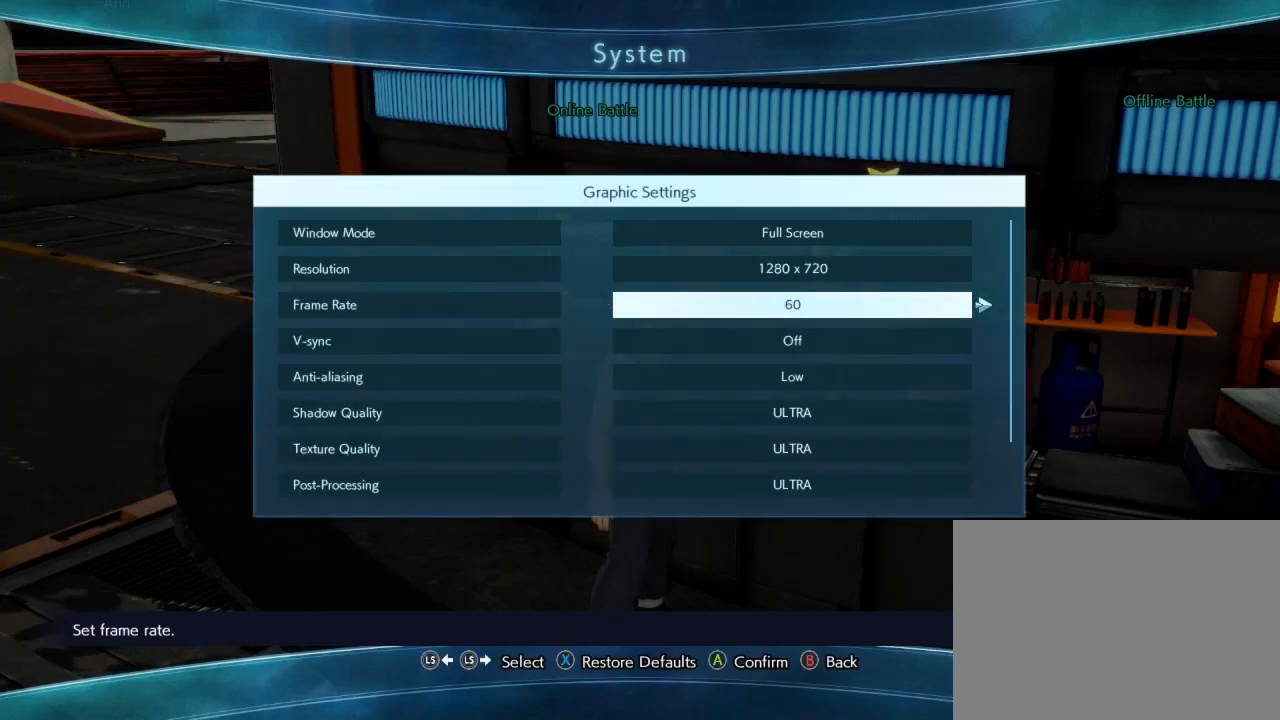
{"buttons": ["DPAD_DOWN"], "left_stick": "center", "events": [[100, "DPAD_DOWN", "up"], [200, "DPAD_DOWN", "down"], [300, "DPAD_DOWN", "up"], [433, "DPAD_DOWN", "down"]]}
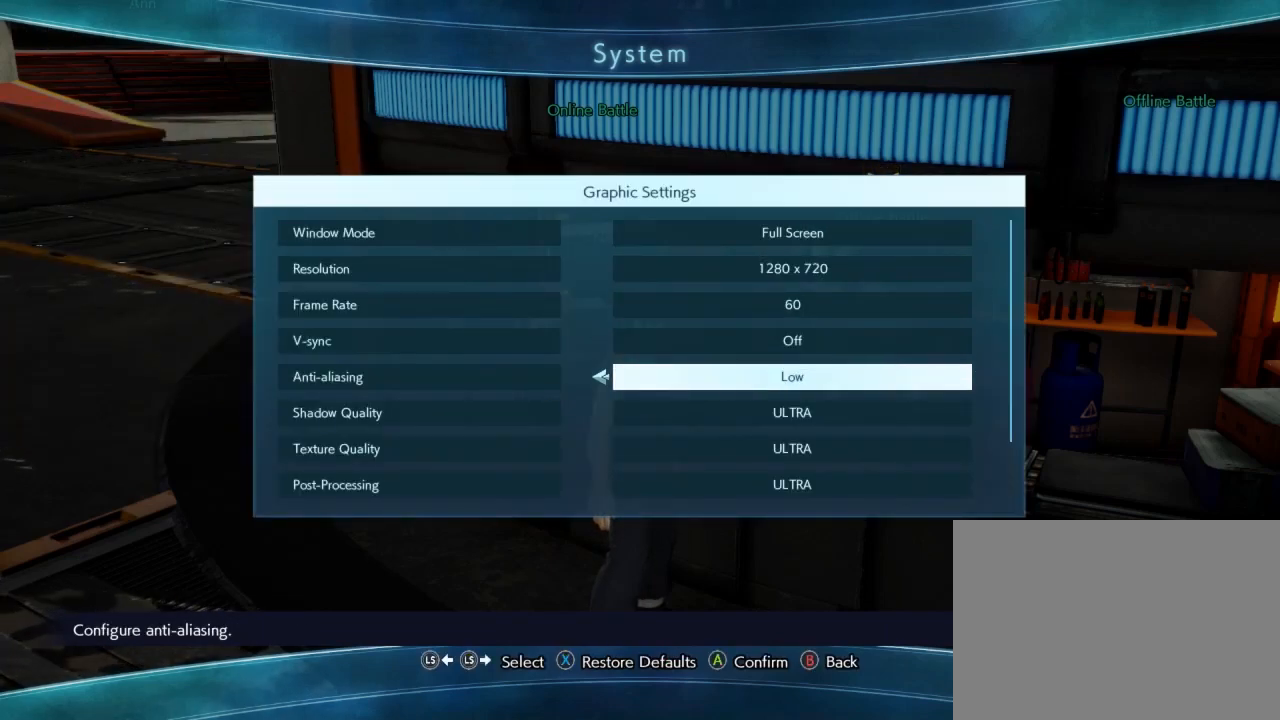
{"buttons": [], "left_stick": "center", "events": [[33, "DPAD_DOWN", "up"]]}
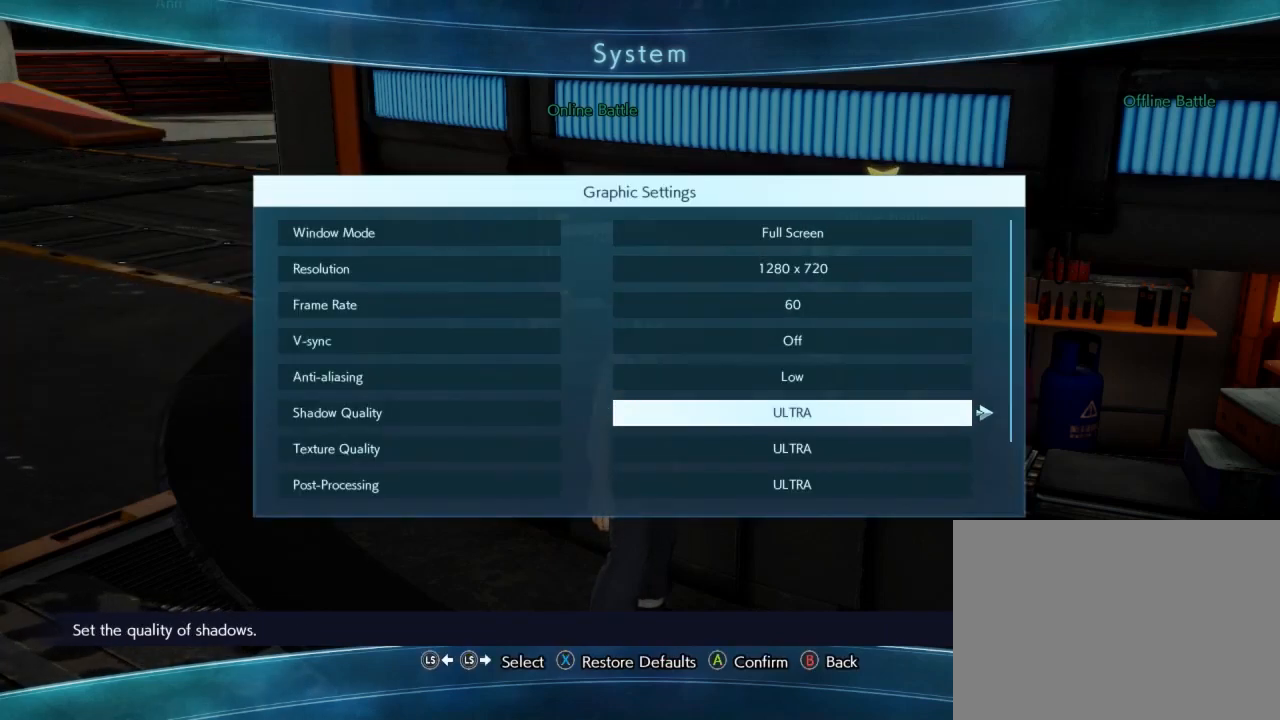
{"buttons": [], "left_stick": "center", "events": [[50, "DPAD_UP", "down"], [183, "DPAD_UP", "up"]]}
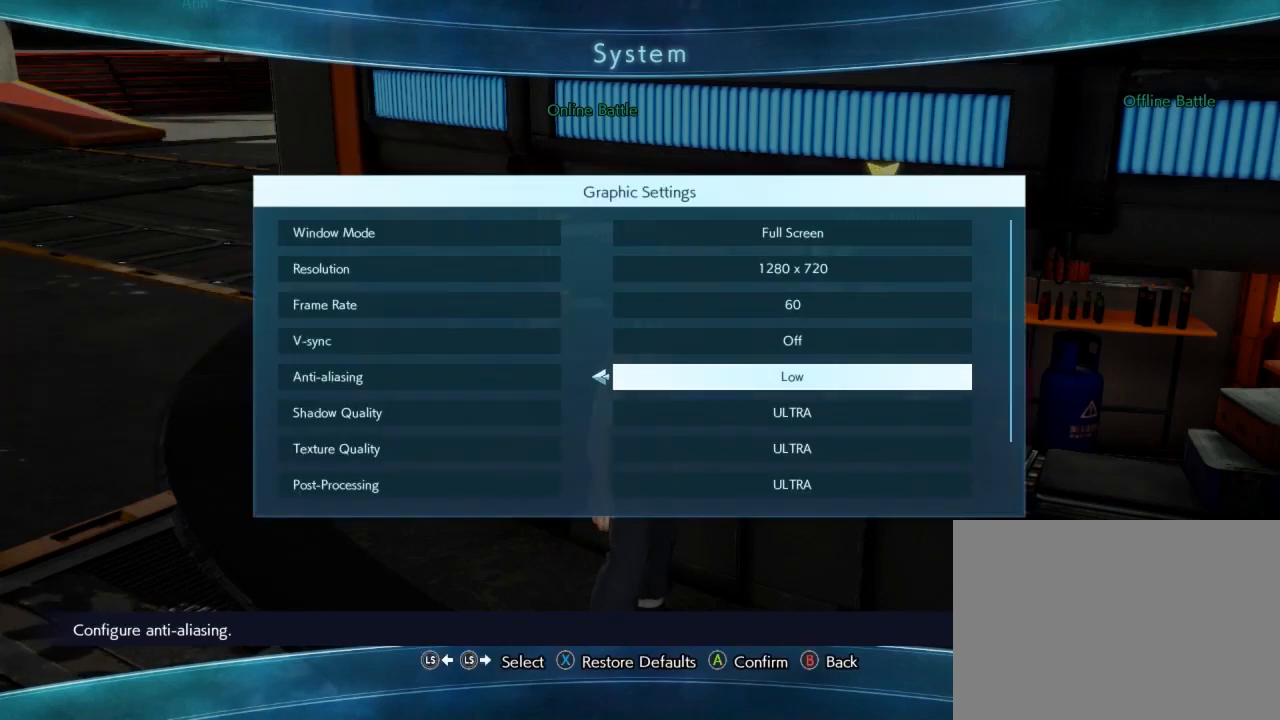
{"buttons": [], "left_stick": "center", "events": []}